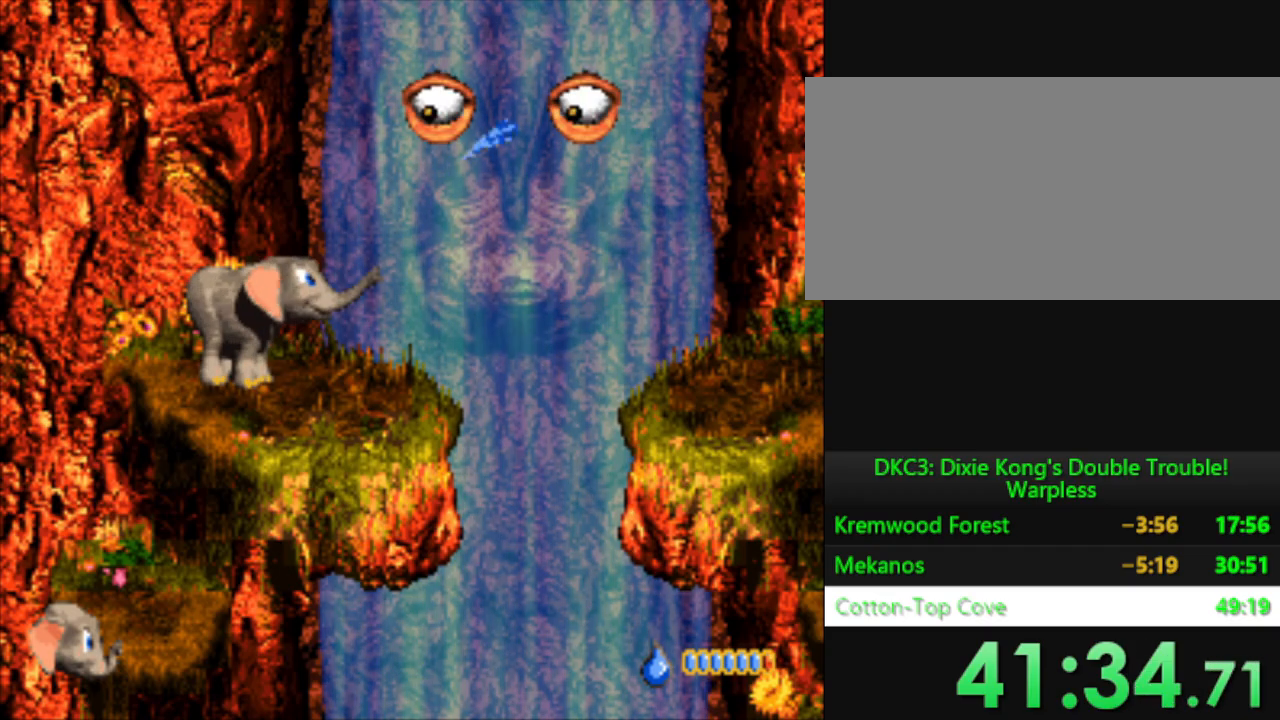
Gameplay with a controller (Nintendo layout); each line is a JSON object with the inputs held at the frame after it. "events" lists button and stick changes between this image and that frame as [ms after this image, input, new state], when the widget could be followed in between. Not read: L1 L3 R3.
{"buttons": ["DPAD_UP"], "events": [[234, "A", "down"], [351, "A", "up"]]}
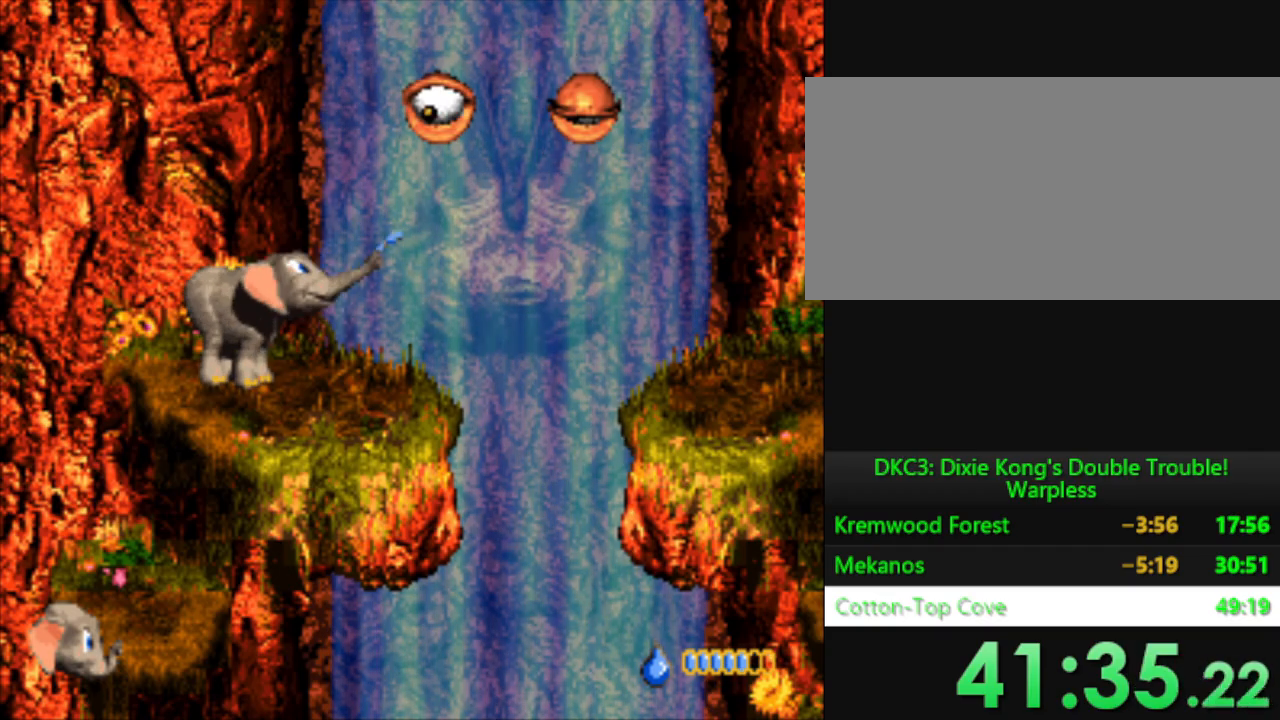
{"buttons": ["B"], "events": [[267, "DPAD_UP", "up"], [467, "B", "down"]]}
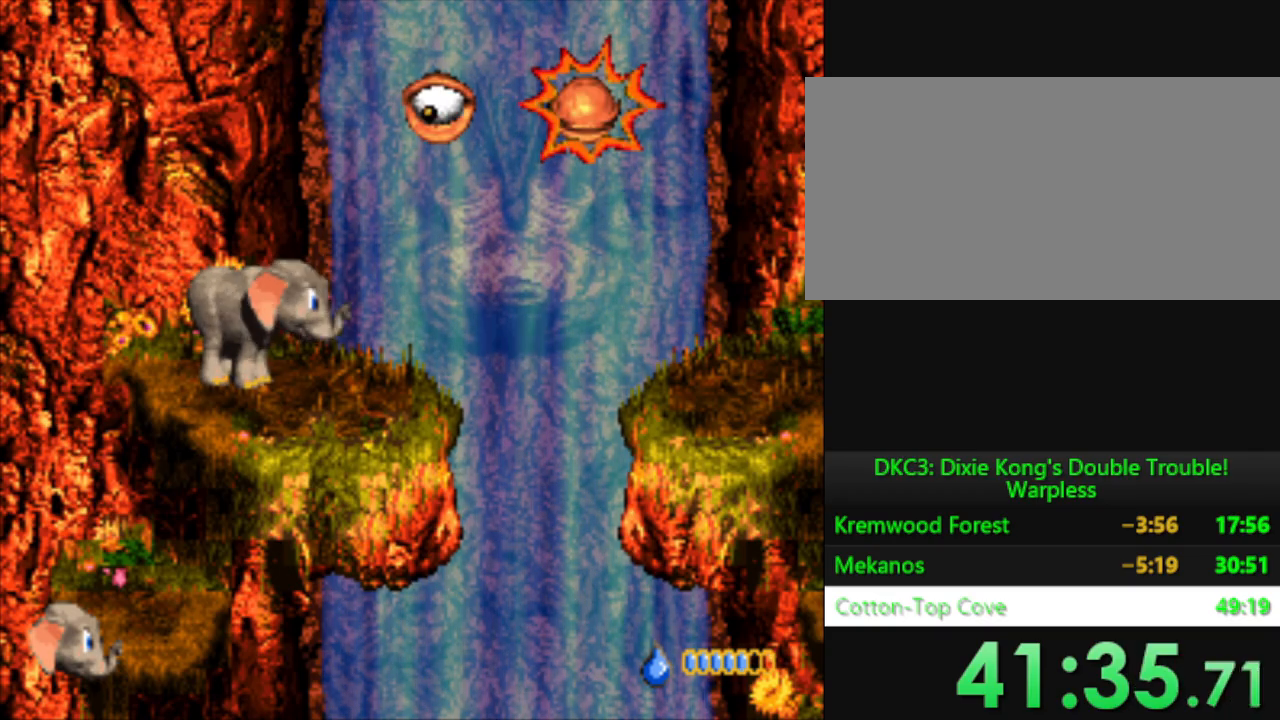
{"buttons": [], "events": [[84, "B", "up"], [200, "A", "down"], [300, "A", "up"]]}
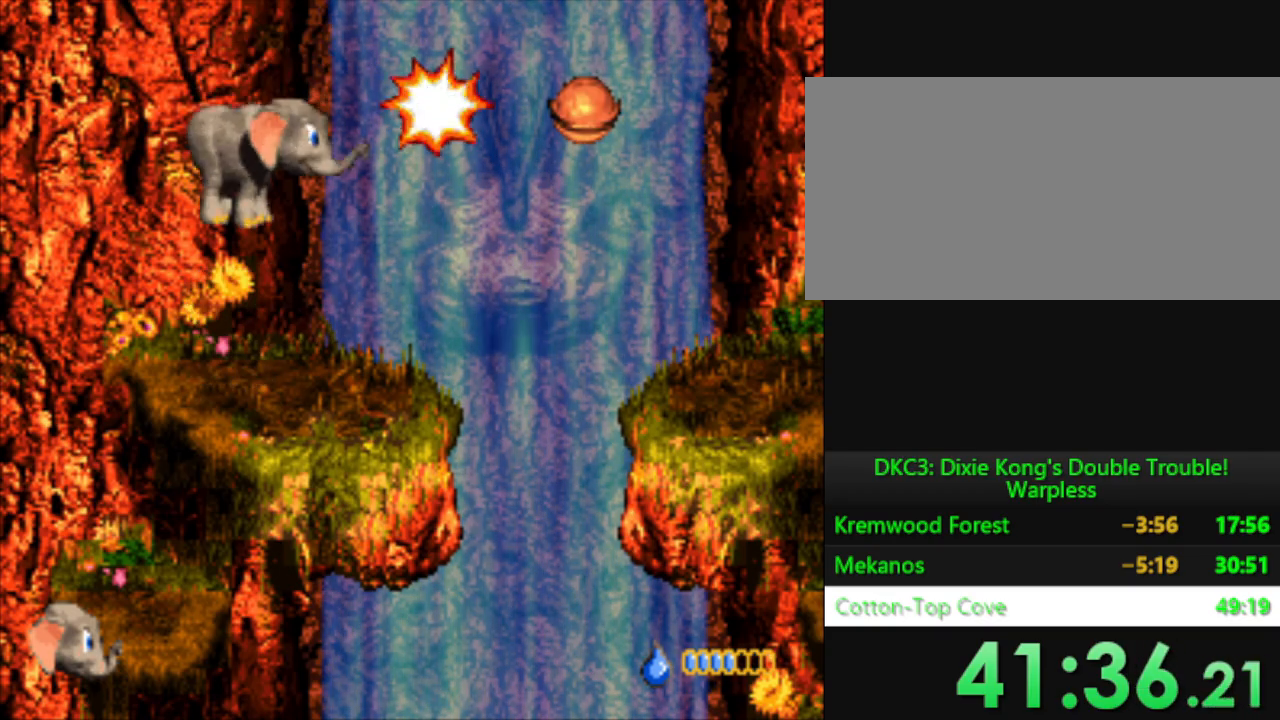
{"buttons": ["A"], "events": [[267, "B", "down"], [350, "B", "up"], [500, "A", "down"]]}
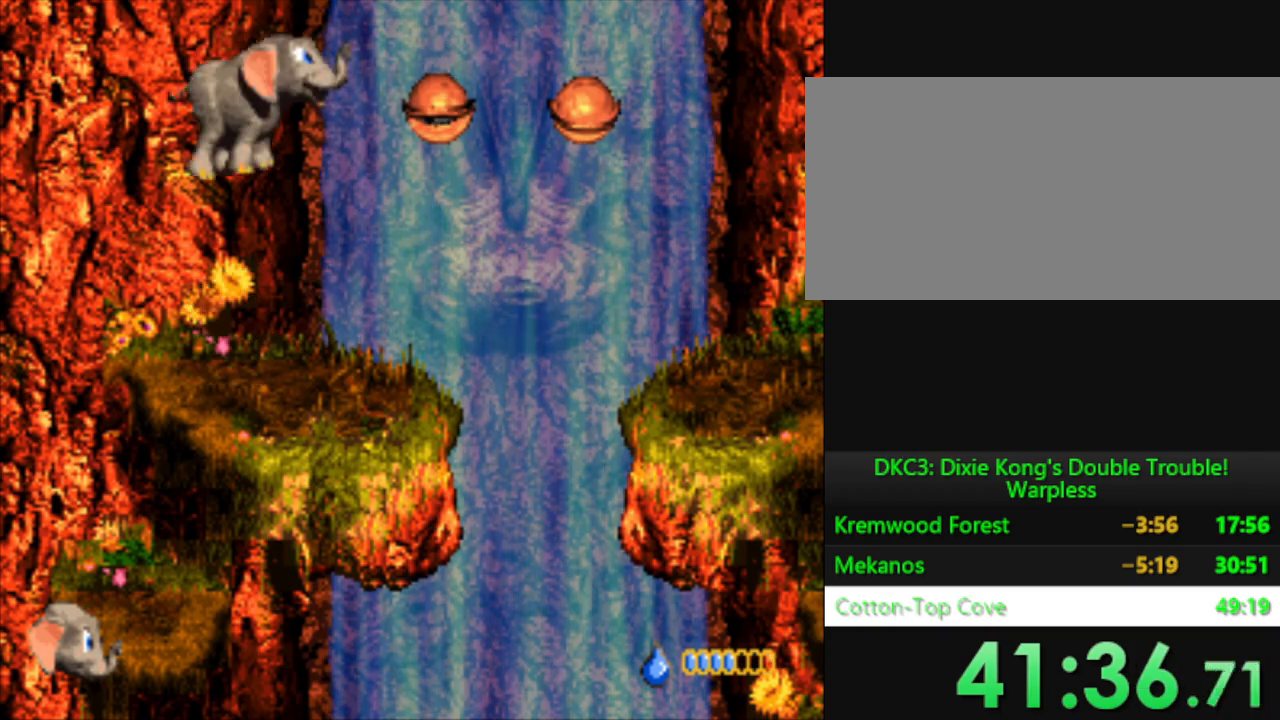
{"buttons": [], "events": [[67, "A", "up"]]}
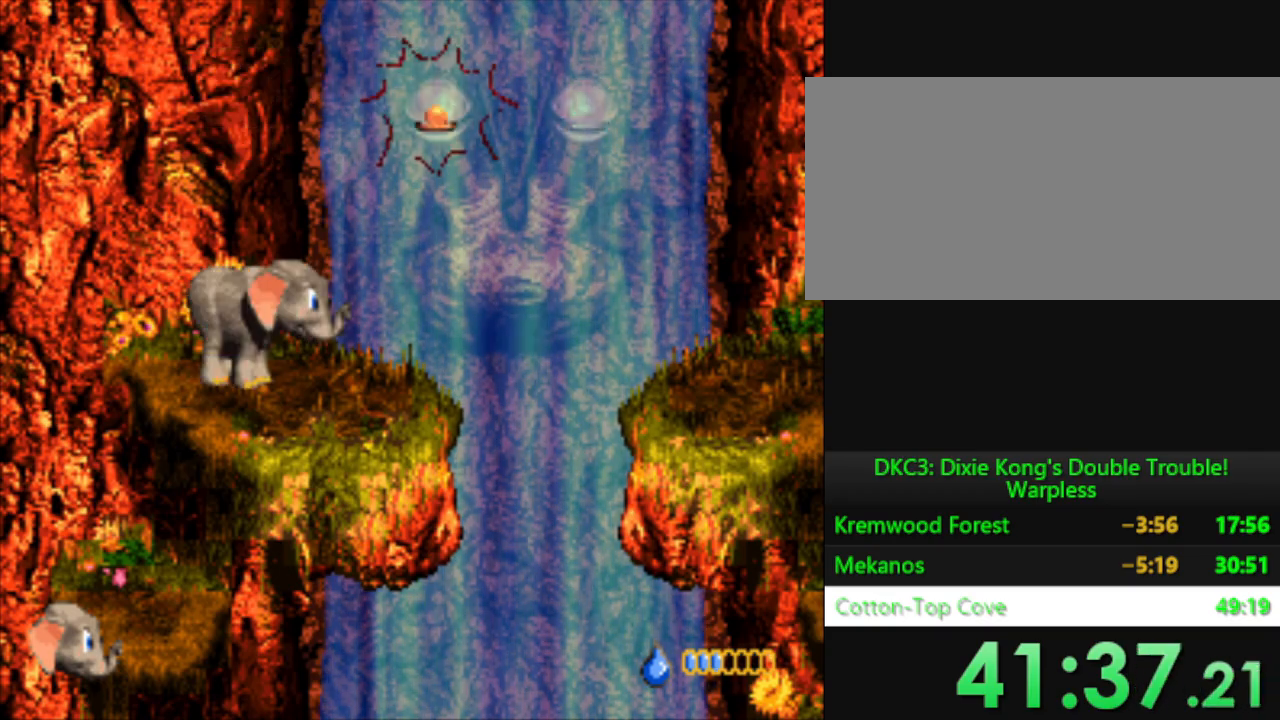
{"buttons": [], "events": []}
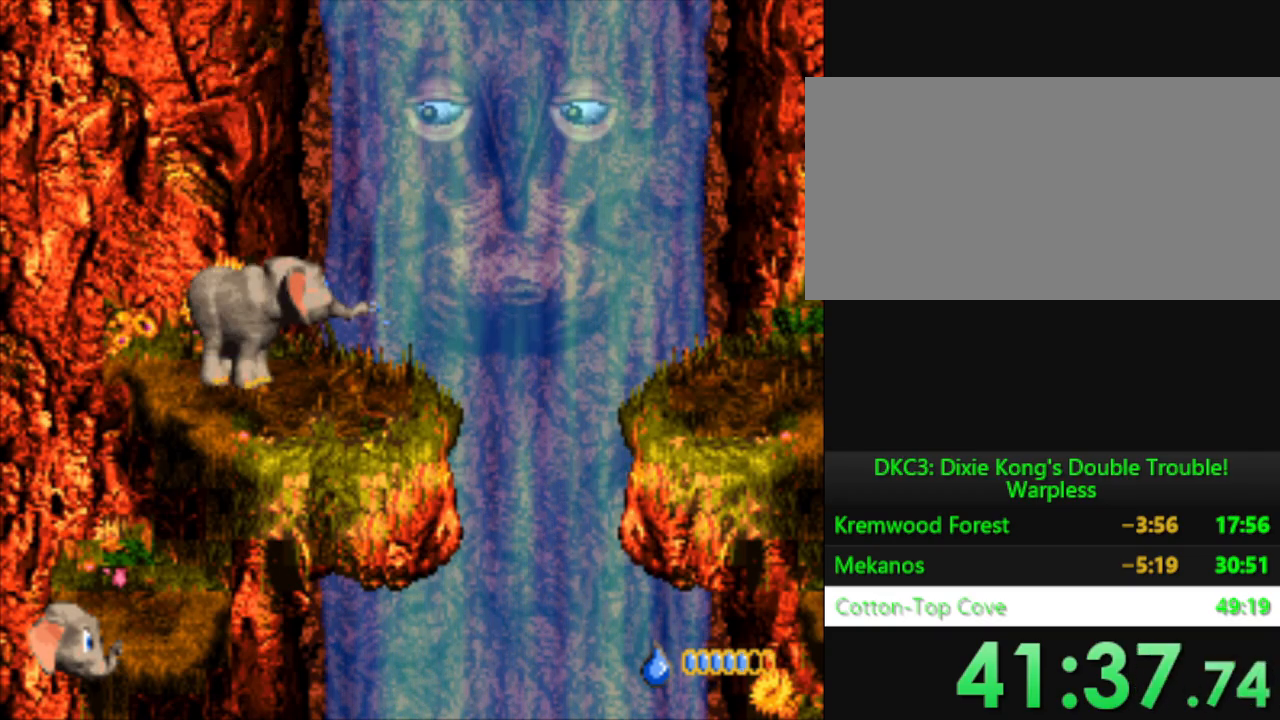
{"buttons": [], "events": []}
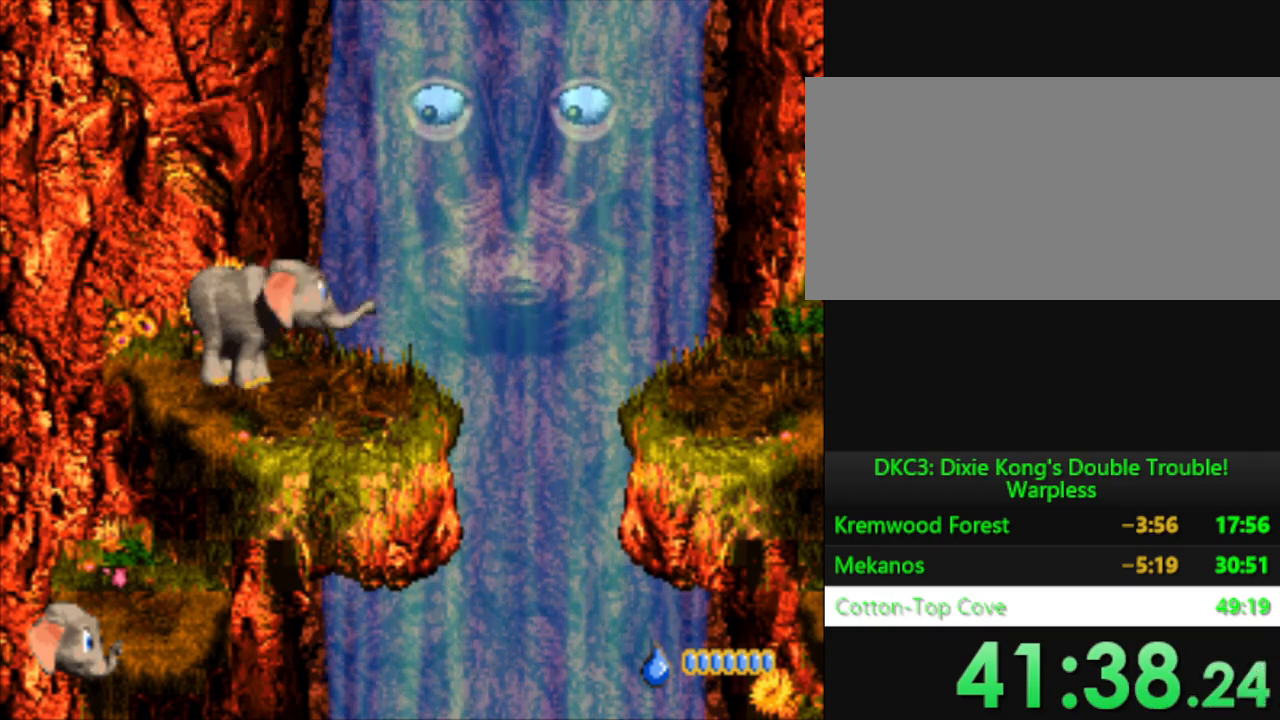
{"buttons": ["Y"], "events": [[350, "Y", "down"]]}
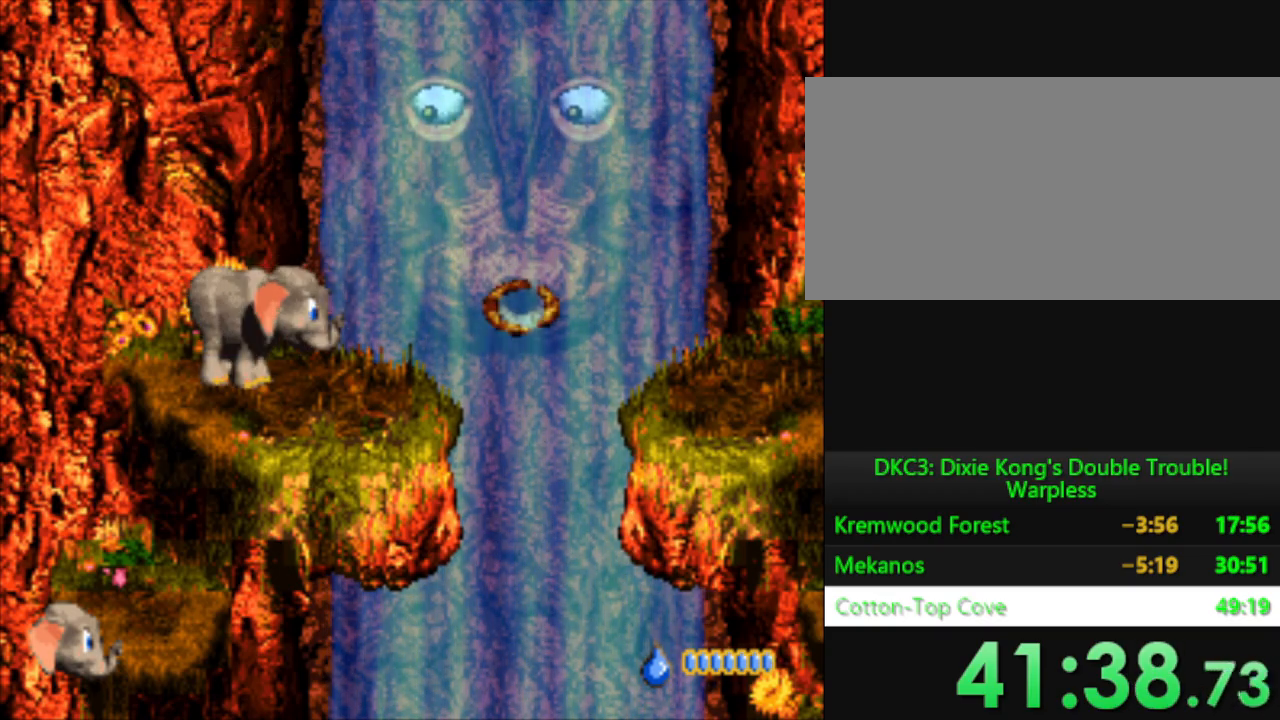
{"buttons": ["Y", "DPAD_RIGHT"], "events": [[484, "DPAD_RIGHT", "down"]]}
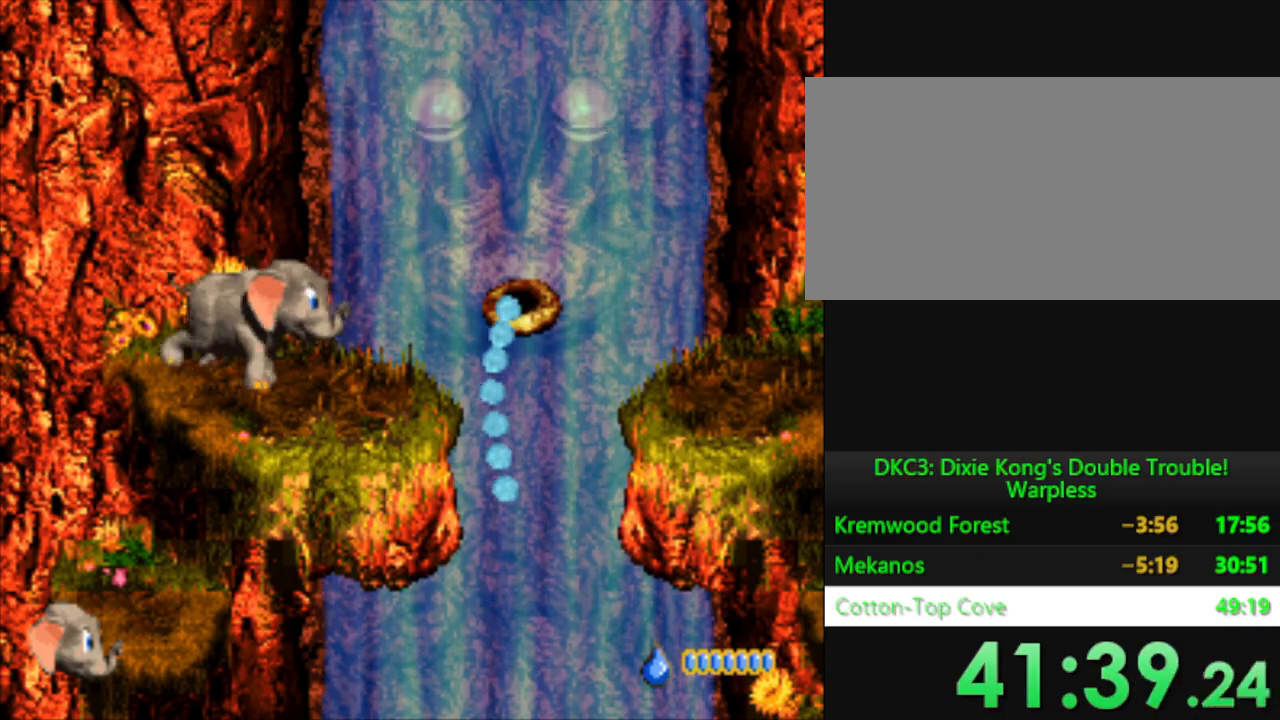
{"buttons": ["B", "Y", "DPAD_RIGHT"], "events": [[317, "B", "down"]]}
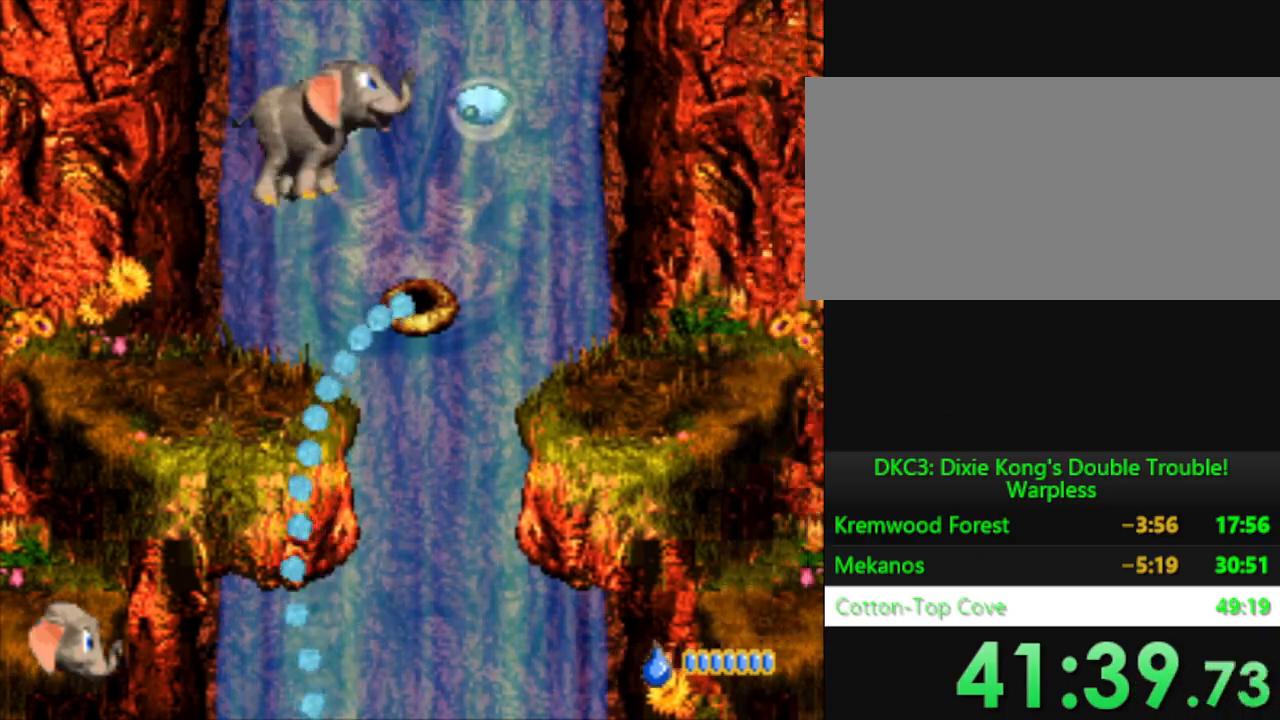
{"buttons": ["Y", "DPAD_RIGHT"], "events": [[217, "B", "up"]]}
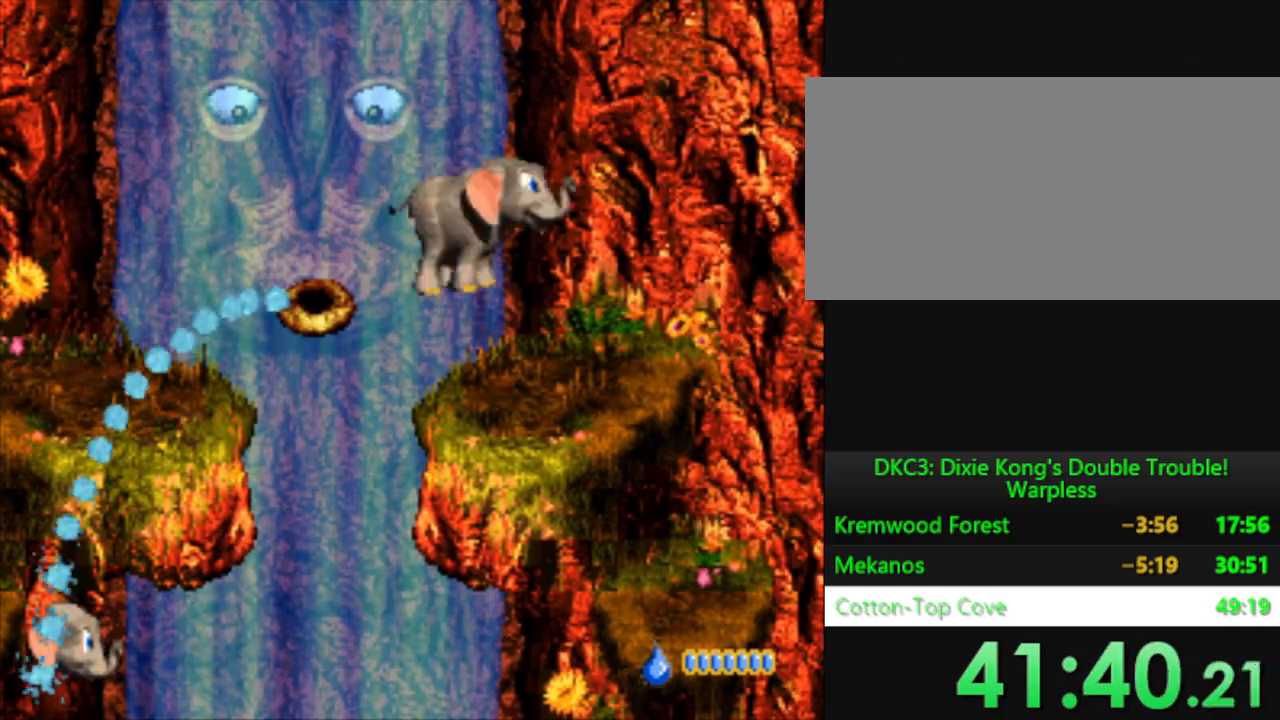
{"buttons": ["Y"], "events": [[167, "DPAD_RIGHT", "up"]]}
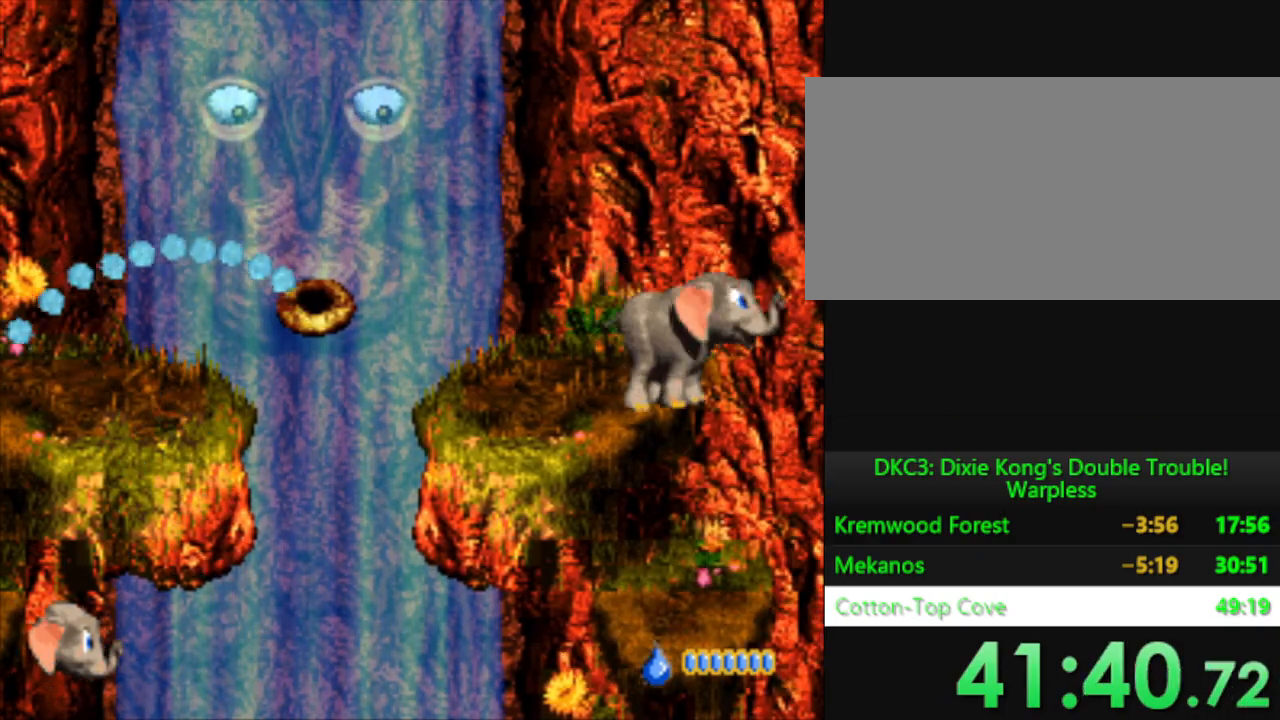
{"buttons": ["Y", "DPAD_LEFT"], "events": [[184, "DPAD_LEFT", "down"]]}